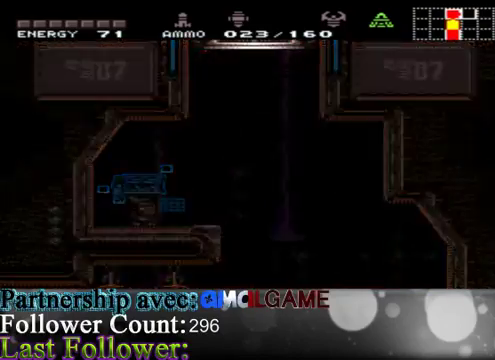
Gameplay with a controller (Xbox layout); each line is a JSON object with the inputs held at the frame after it. "events" lists button and stick changes between this image and that frame as [ms after this image, input, new state], when the widget could be followed in between. Not read: L3 R3.
{"buttons": [], "left_stick": "center", "right_stick": "center", "events": [[100, "A", "up"], [133, "left_stick", "center"]]}
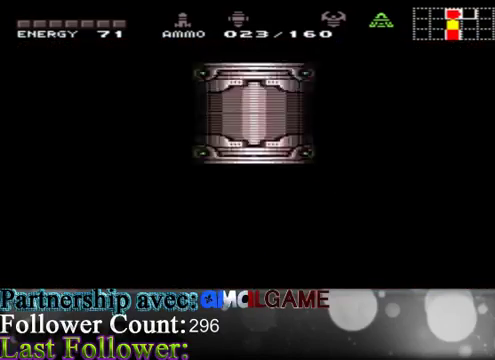
{"buttons": [], "left_stick": "center", "right_stick": "center", "events": []}
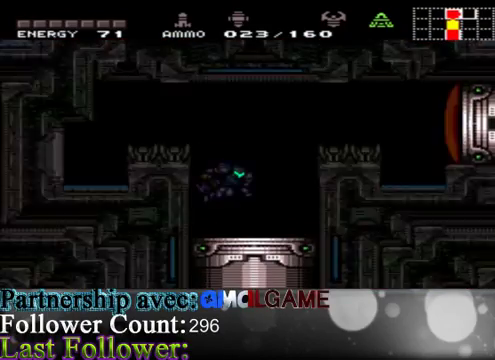
{"buttons": [], "left_stick": "down", "right_stick": "center", "events": [[67, "left_stick", "right"], [267, "left_stick", "center"], [333, "left_stick", "left"], [467, "left_stick", "down"]]}
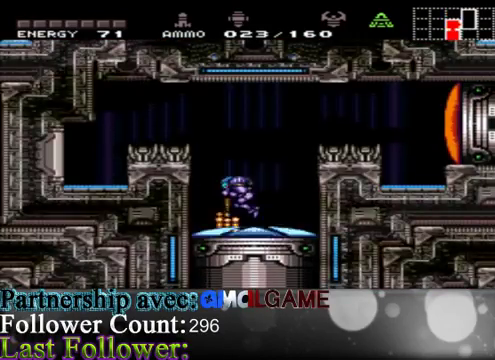
{"buttons": [], "left_stick": "right", "right_stick": "center", "events": [[33, "B", "down"], [133, "B", "up"], [167, "B", "down"], [267, "B", "up"], [300, "left_stick", "right"]]}
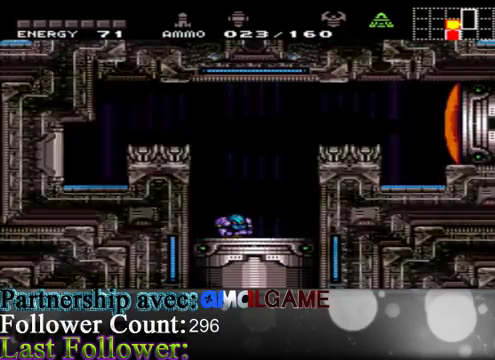
{"buttons": [], "left_stick": "center", "right_stick": "center", "events": [[100, "left_stick", "center"]]}
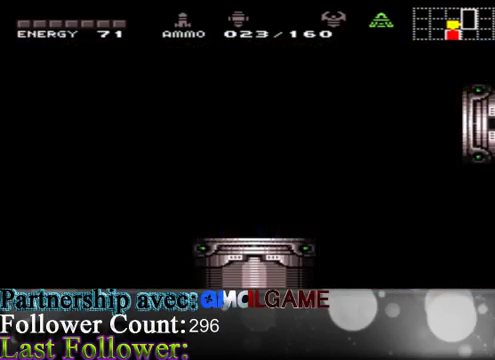
{"buttons": [], "left_stick": "center", "right_stick": "center", "events": []}
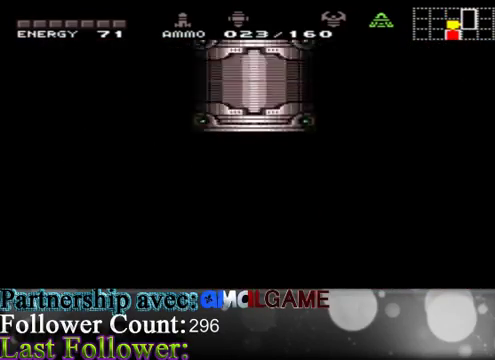
{"buttons": [], "left_stick": "right", "right_stick": "center", "events": [[333, "left_stick", "right"]]}
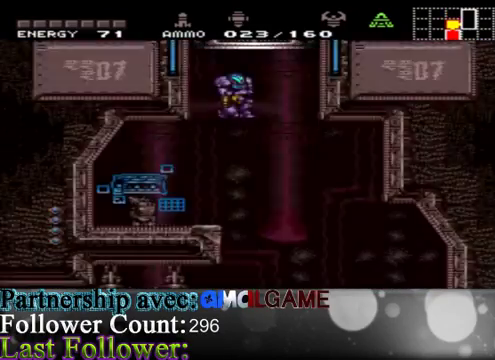
{"buttons": [], "left_stick": "right", "right_stick": "center", "events": []}
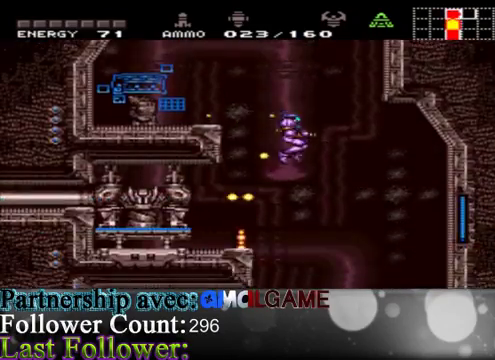
{"buttons": [], "left_stick": "right", "right_stick": "center", "events": [[233, "left_stick", "center"], [433, "left_stick", "right"]]}
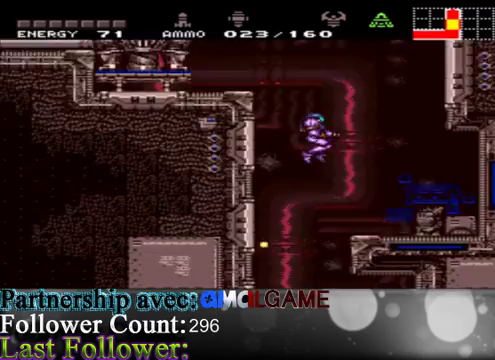
{"buttons": ["B"], "left_stick": "center", "right_stick": "center", "events": [[300, "left_stick", "center"], [367, "left_stick", "left"], [467, "B", "down"], [467, "left_stick", "center"]]}
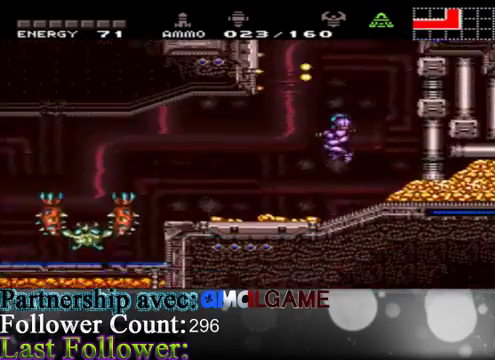
{"buttons": ["B"], "left_stick": "center", "right_stick": "center", "events": [[33, "B", "up"], [133, "B", "down"], [200, "B", "up"], [267, "B", "down"], [367, "B", "up"], [467, "B", "down"]]}
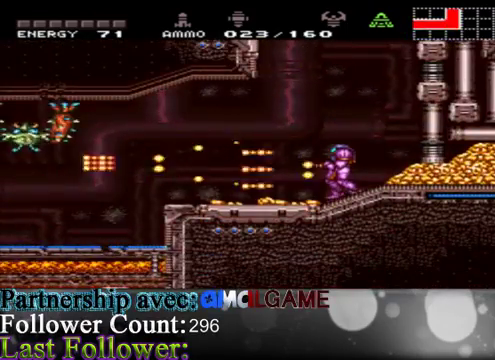
{"buttons": ["B"], "left_stick": "center", "right_stick": "center", "events": [[33, "B", "up"], [133, "B", "down"], [233, "B", "up"], [300, "B", "down"], [400, "B", "up"], [500, "B", "down"]]}
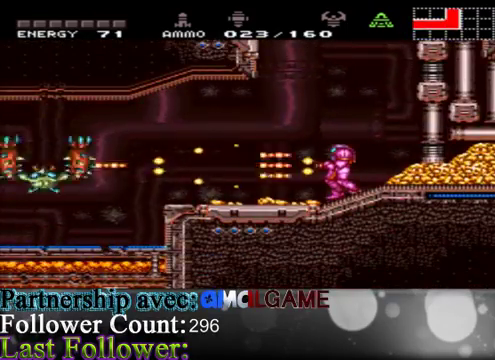
{"buttons": ["B"], "left_stick": "left", "right_stick": "center", "events": [[100, "B", "up"], [200, "B", "down"], [333, "B", "up"], [400, "B", "down"], [467, "left_stick", "left"]]}
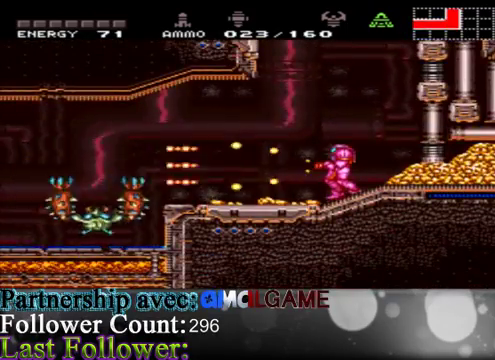
{"buttons": ["B"], "left_stick": "left", "right_stick": "center", "events": [[33, "B", "up"], [133, "B", "down"], [200, "B", "up"], [200, "left_stick", "center"], [267, "B", "down"], [433, "B", "up"], [467, "left_stick", "left"], [500, "B", "down"]]}
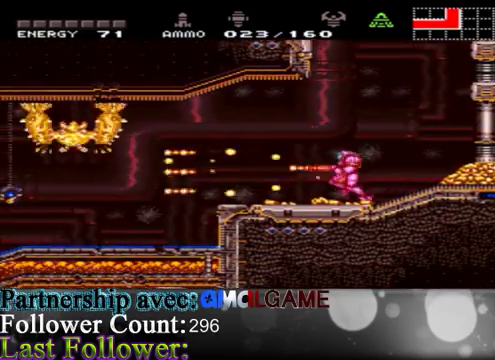
{"buttons": [], "left_stick": "center", "right_stick": "center", "events": [[100, "B", "up"], [133, "left_stick", "center"], [167, "B", "down"], [267, "B", "up"], [400, "B", "down"], [500, "B", "up"]]}
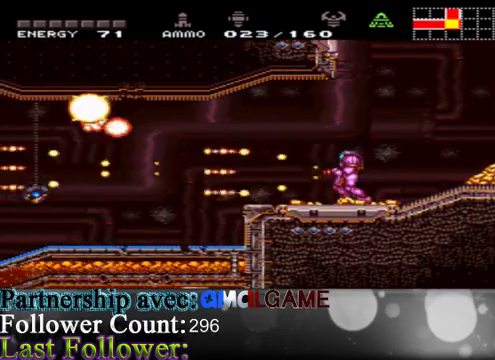
{"buttons": ["B"], "left_stick": "center", "right_stick": "center", "events": [[33, "left_stick", "left"], [100, "B", "down"], [200, "B", "up"], [300, "B", "down"], [367, "B", "up"], [367, "left_stick", "center"], [433, "B", "down"]]}
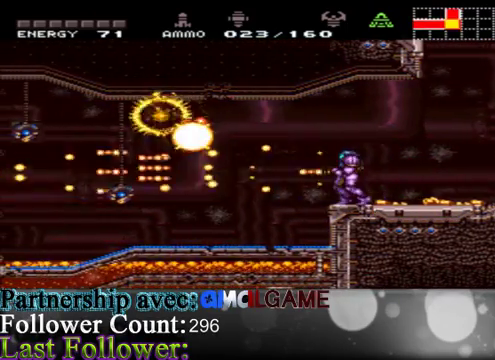
{"buttons": [], "left_stick": "center", "right_stick": "center", "events": [[33, "left_stick", "down-left"], [100, "B", "up"], [200, "left_stick", "down"], [333, "left_stick", "center"], [367, "B", "down"], [433, "B", "up"]]}
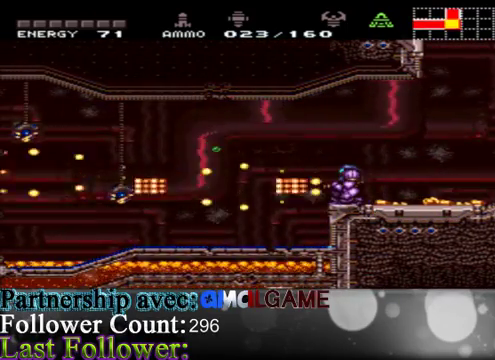
{"buttons": ["B"], "left_stick": "left", "right_stick": "center", "events": [[33, "B", "down"], [167, "B", "up"], [267, "B", "down"], [367, "B", "up"], [467, "left_stick", "left"], [500, "B", "down"]]}
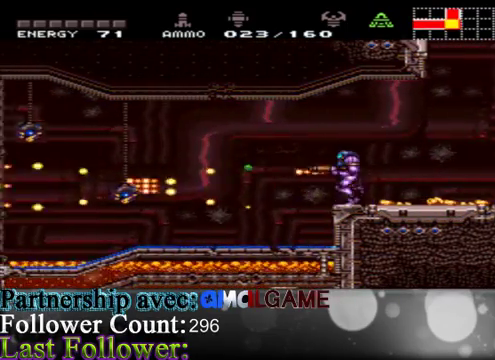
{"buttons": ["B"], "left_stick": "down", "right_stick": "center", "events": [[100, "B", "up"], [133, "left_stick", "center"], [167, "B", "down"], [300, "B", "up"], [400, "B", "down"], [500, "left_stick", "down"]]}
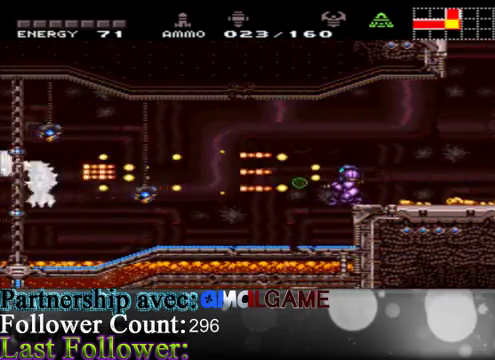
{"buttons": ["B"], "left_stick": "center", "right_stick": "center", "events": [[67, "B", "up"], [133, "B", "down"], [167, "left_stick", "center"], [200, "B", "up"], [300, "B", "down"], [367, "B", "up"], [467, "B", "down"]]}
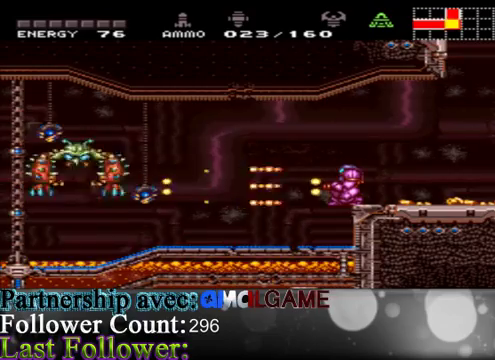
{"buttons": [], "left_stick": "center", "right_stick": "center", "events": [[100, "B", "up"], [167, "B", "down"], [300, "B", "up"], [400, "B", "down"], [467, "B", "up"]]}
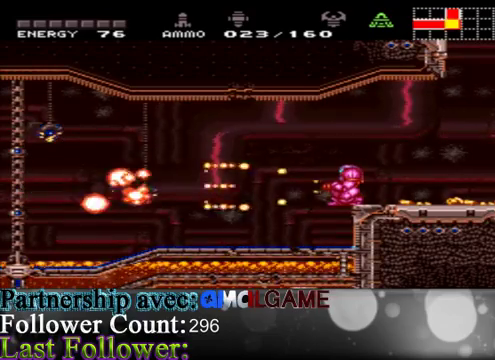
{"buttons": ["B"], "left_stick": "center", "right_stick": "center", "events": [[67, "B", "down"], [167, "B", "up"], [267, "B", "down"], [367, "B", "up"], [500, "B", "down"]]}
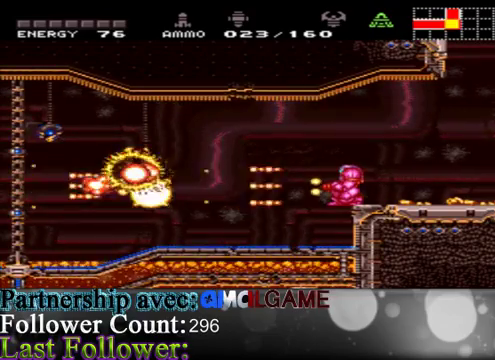
{"buttons": [], "left_stick": "center", "right_stick": "center", "events": [[33, "B", "up"], [167, "B", "down"], [267, "B", "up"], [367, "B", "down"], [433, "B", "up"]]}
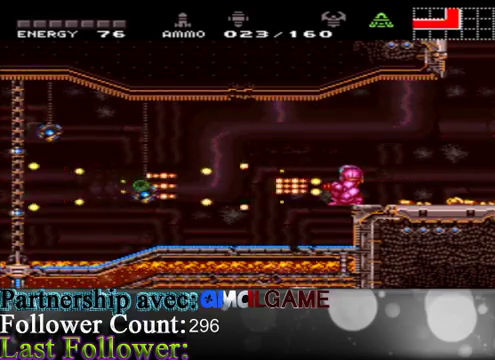
{"buttons": ["B"], "left_stick": "center", "right_stick": "center", "events": [[33, "B", "down"], [100, "B", "up"], [167, "B", "down"]]}
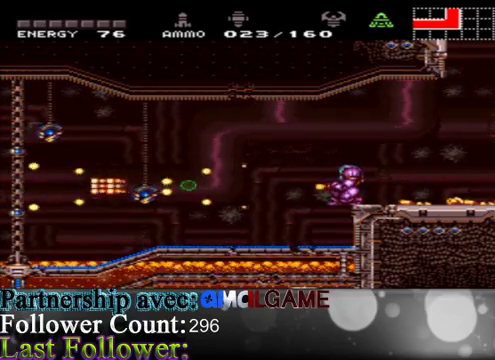
{"buttons": ["B"], "left_stick": "center", "right_stick": "center", "events": []}
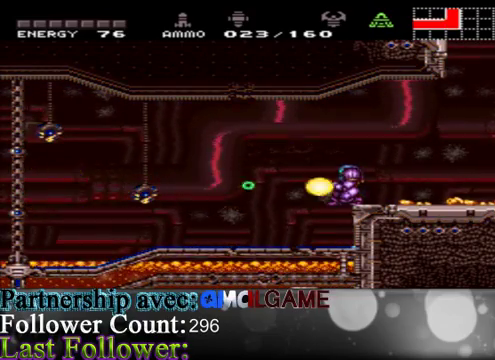
{"buttons": ["B"], "left_stick": "center", "right_stick": "center", "events": [[333, "B", "up"], [400, "B", "down"]]}
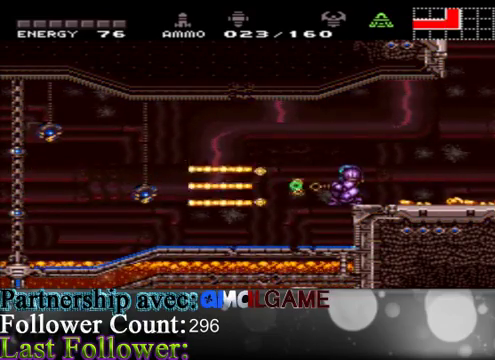
{"buttons": [], "left_stick": "right", "right_stick": "center", "events": [[467, "left_stick", "right"], [500, "B", "up"]]}
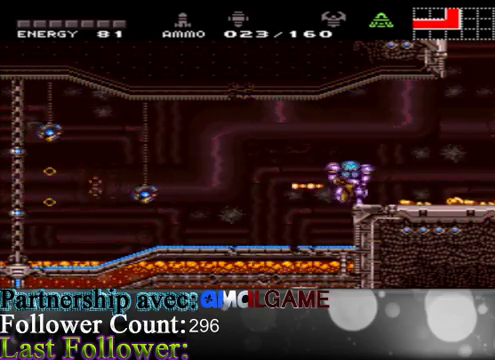
{"buttons": [], "left_stick": "right", "right_stick": "center", "events": []}
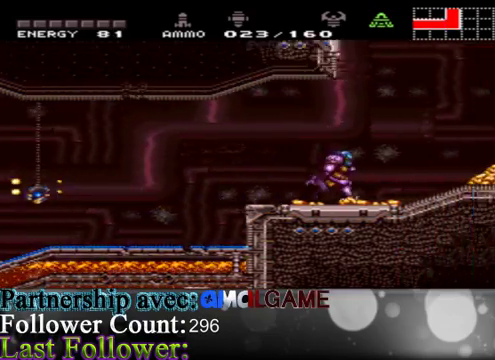
{"buttons": ["A"], "left_stick": "left", "right_stick": "center", "events": [[133, "A", "down"], [367, "left_stick", "center"], [467, "left_stick", "left"]]}